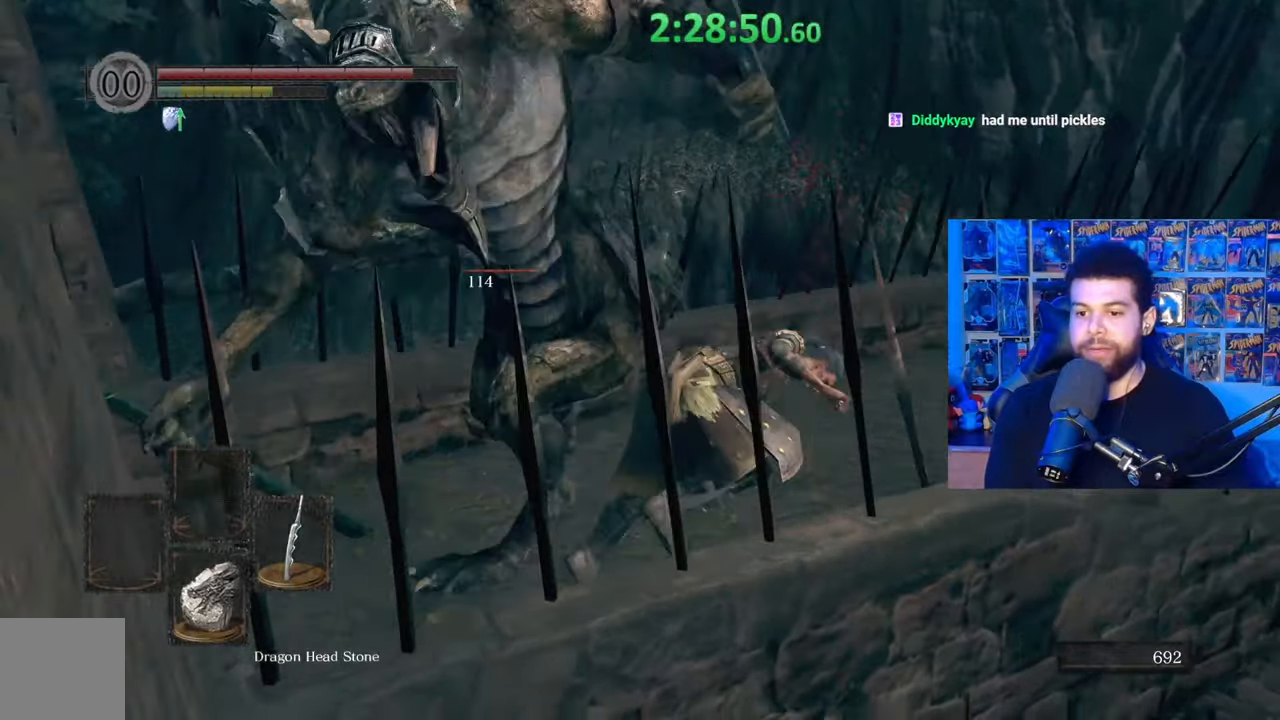
Gameplay with a controller (Xbox layout); each line is a JSON object with the inputs held at the frame after it. "events" lists button and stick changes between this image and that frame as [ms after this image, input, new state], when the widget could be followed in between.
{"buttons": [], "left_stick": "up", "right_stick": "left", "events": [[117, "left_stick", "center"], [150, "right_stick", "center"], [267, "right_stick", "left"], [350, "left_stick", "up"]]}
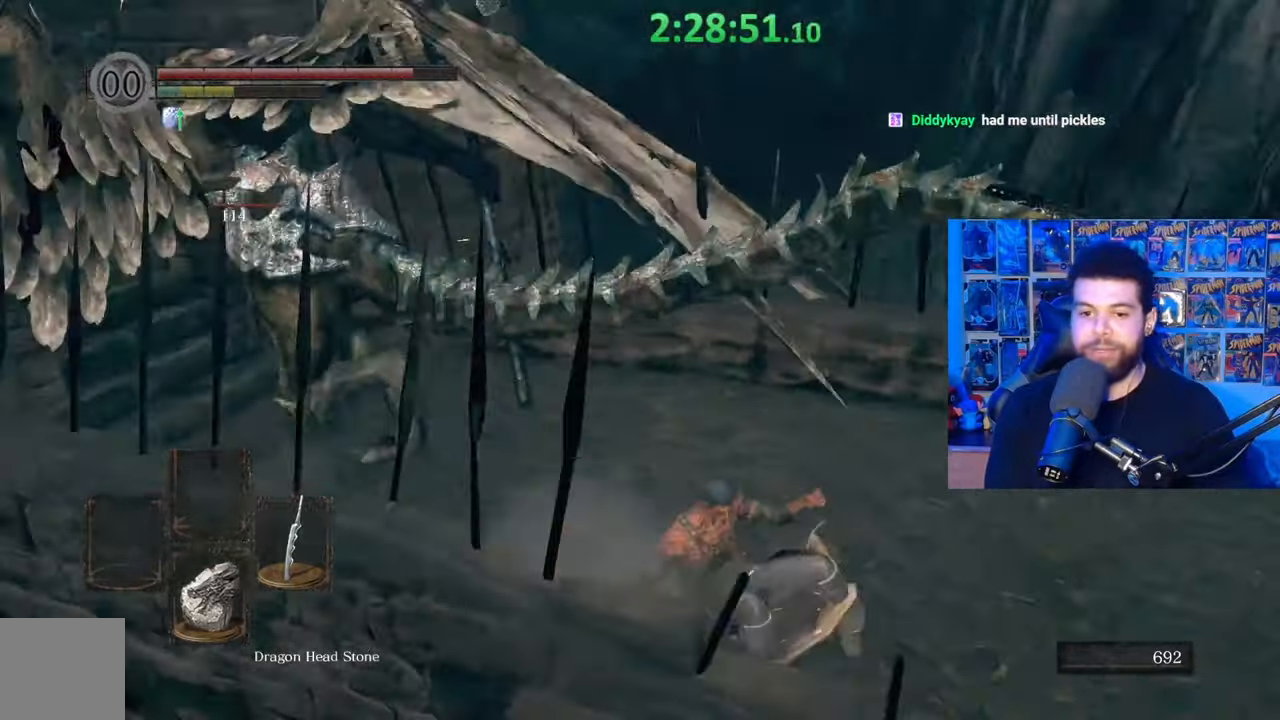
{"buttons": [], "left_stick": "up-right", "right_stick": "center", "events": [[117, "right_stick", "center"], [167, "left_stick", "up-right"], [217, "right_stick", "left"], [350, "right_stick", "center"]]}
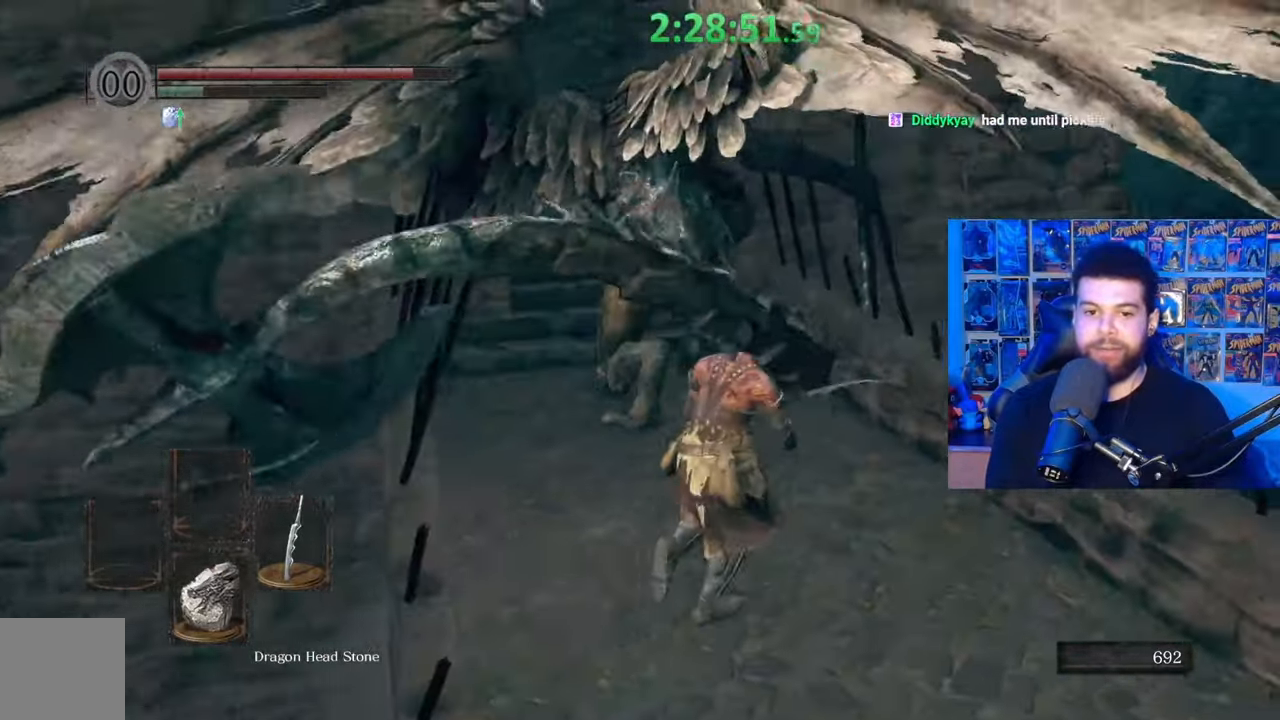
{"buttons": [], "left_stick": "up-left", "right_stick": "left", "events": [[100, "R1", "down"], [117, "left_stick", "up"], [217, "R1", "up"], [267, "left_stick", "up-left"], [417, "right_stick", "left"]]}
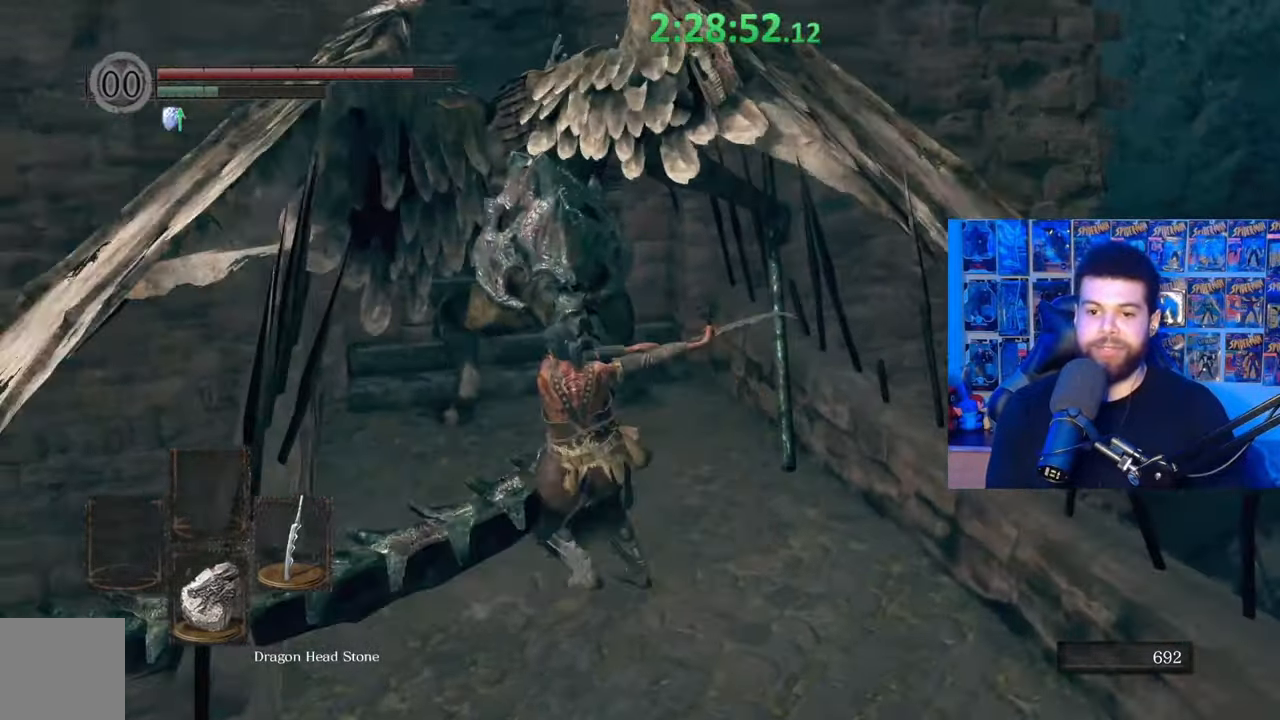
{"buttons": [], "left_stick": "down", "right_stick": "center", "events": [[67, "right_stick", "center"], [217, "left_stick", "down-left"], [267, "left_stick", "down"]]}
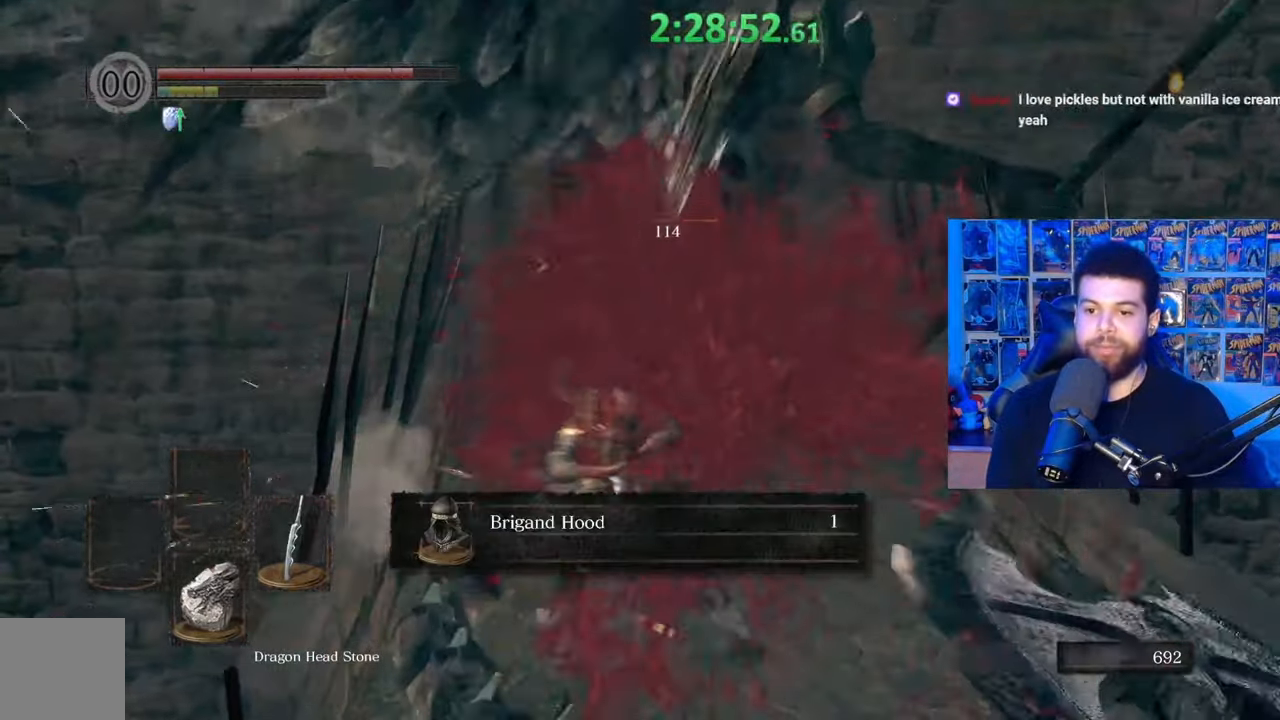
{"buttons": [], "left_stick": "right", "right_stick": "center", "events": [[267, "A", "down"], [267, "left_stick", "down-right"], [367, "A", "up"], [467, "left_stick", "right"]]}
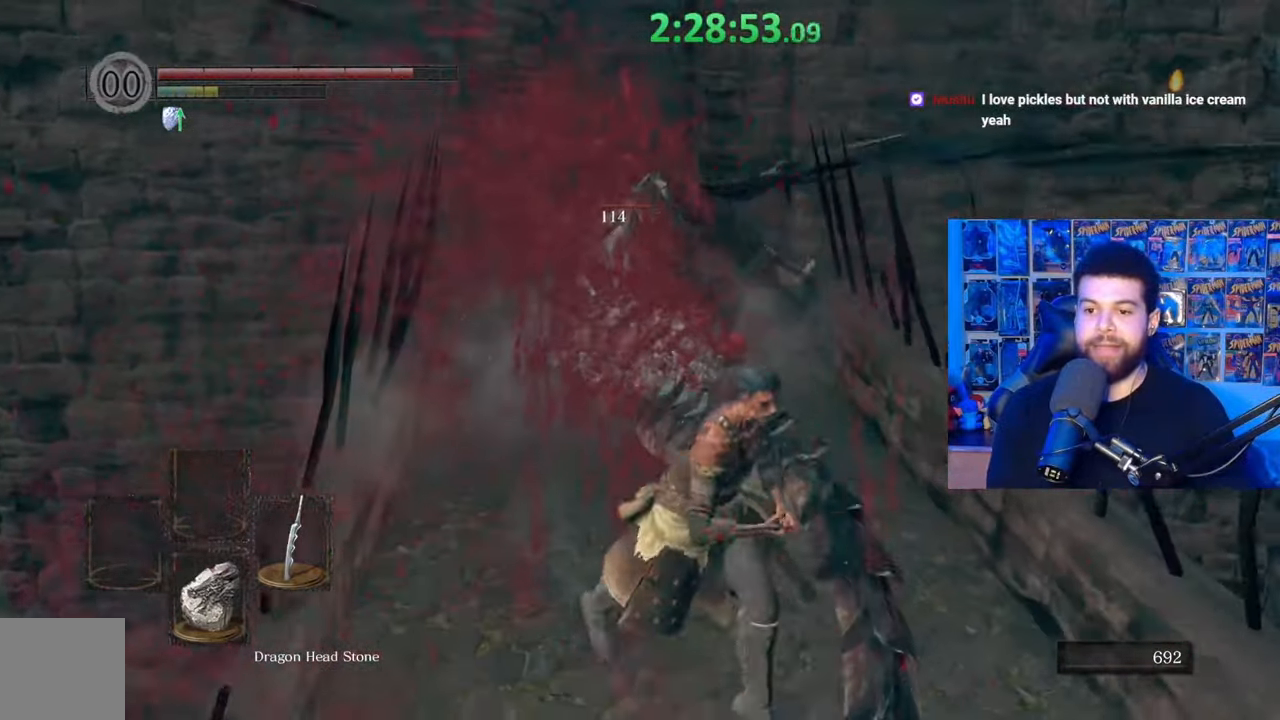
{"buttons": [], "left_stick": "up", "right_stick": "center", "events": [[67, "left_stick", "up"], [117, "right_stick", "left"], [267, "right_stick", "center"]]}
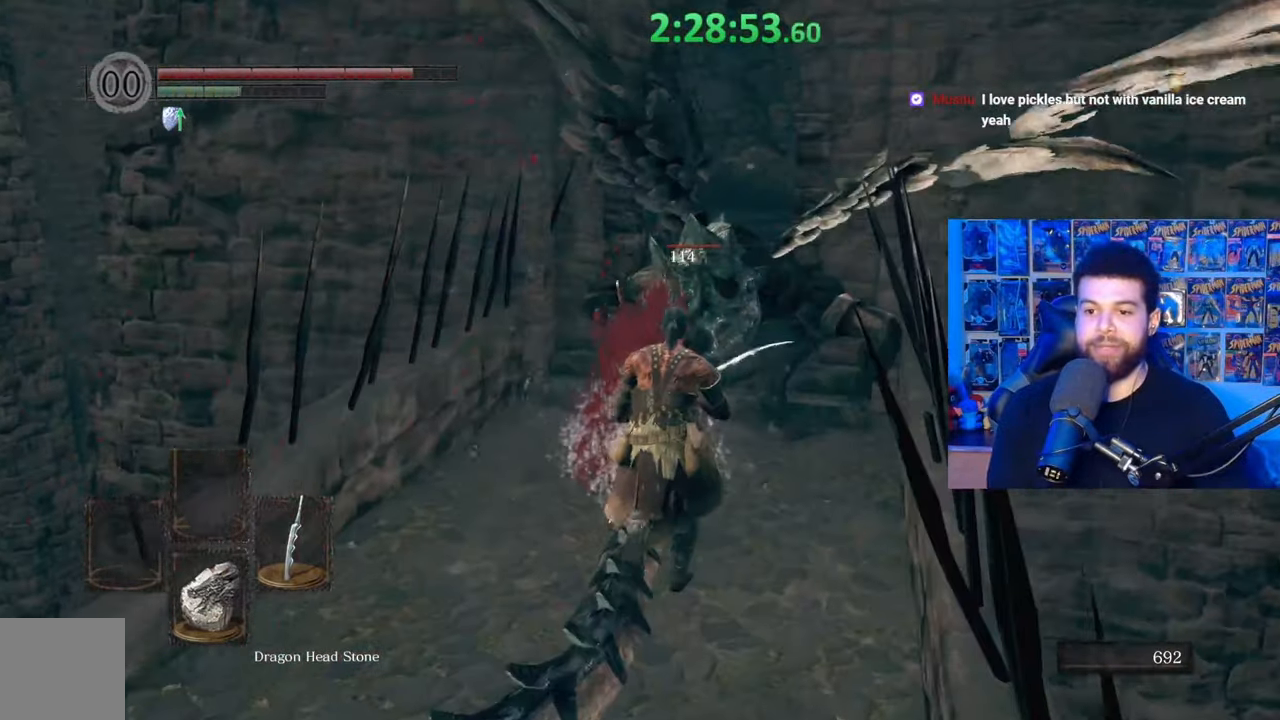
{"buttons": [], "left_stick": "up", "right_stick": "center", "events": [[67, "R1", "down"], [167, "R1", "up"]]}
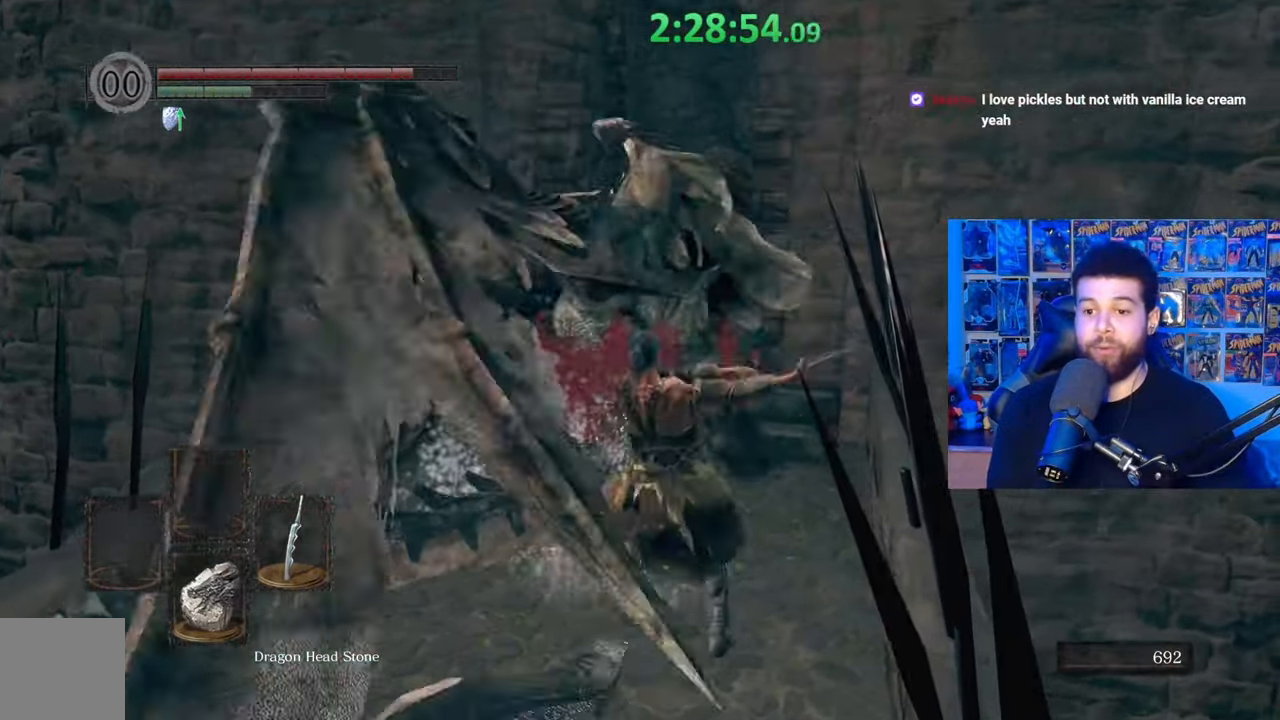
{"buttons": [], "left_stick": "up-left", "right_stick": "center", "events": [[67, "left_stick", "up-left"], [117, "R1", "down"], [167, "R1", "up"]]}
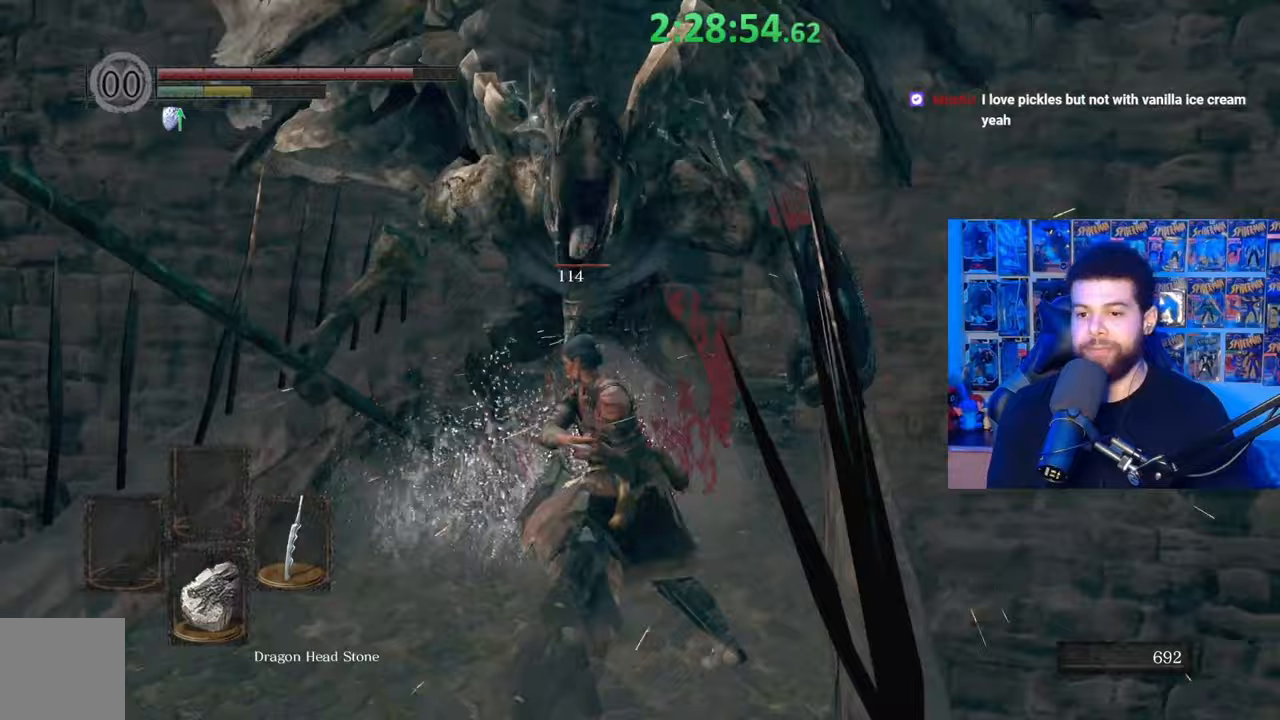
{"buttons": ["R1"], "left_stick": "up", "right_stick": "center", "events": [[67, "left_stick", "up"], [117, "R1", "down"], [233, "R1", "up"], [317, "R1", "down"], [417, "R1", "up"], [500, "R1", "down"]]}
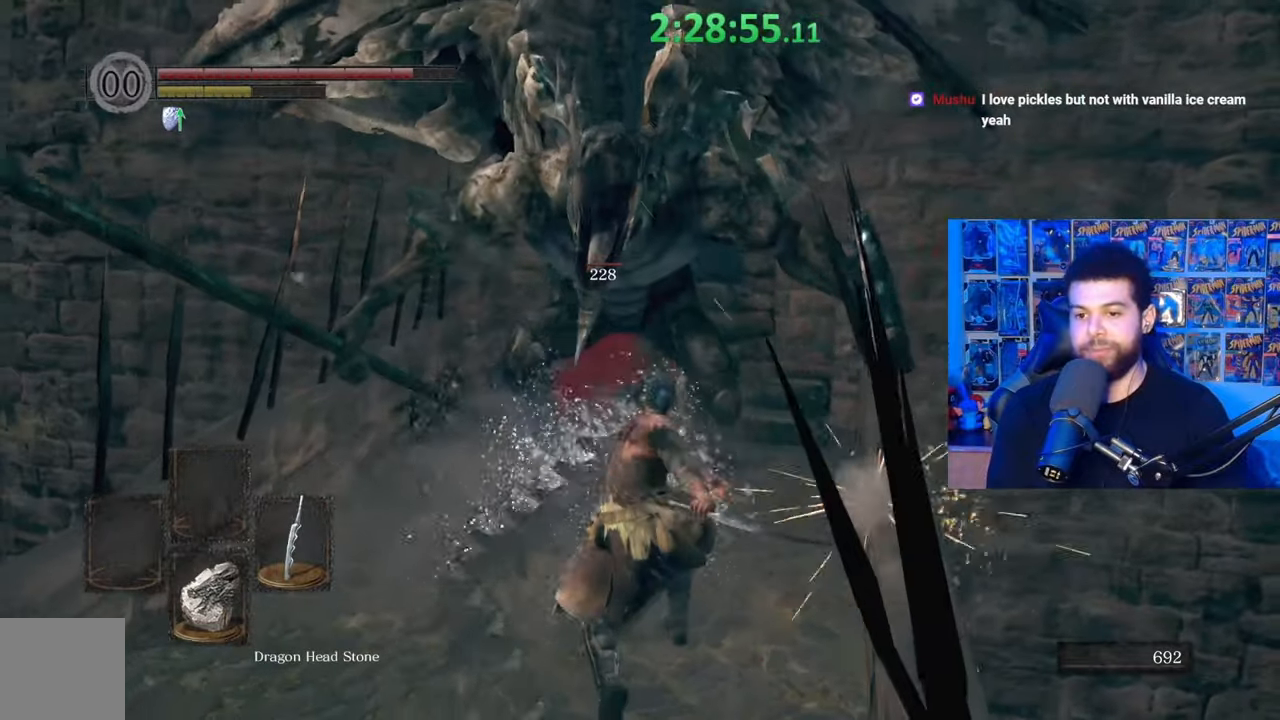
{"buttons": [], "left_stick": "up", "right_stick": "center", "events": [[117, "R1", "up"], [167, "R1", "down"], [267, "R1", "up"], [350, "R1", "down"], [450, "R1", "up"]]}
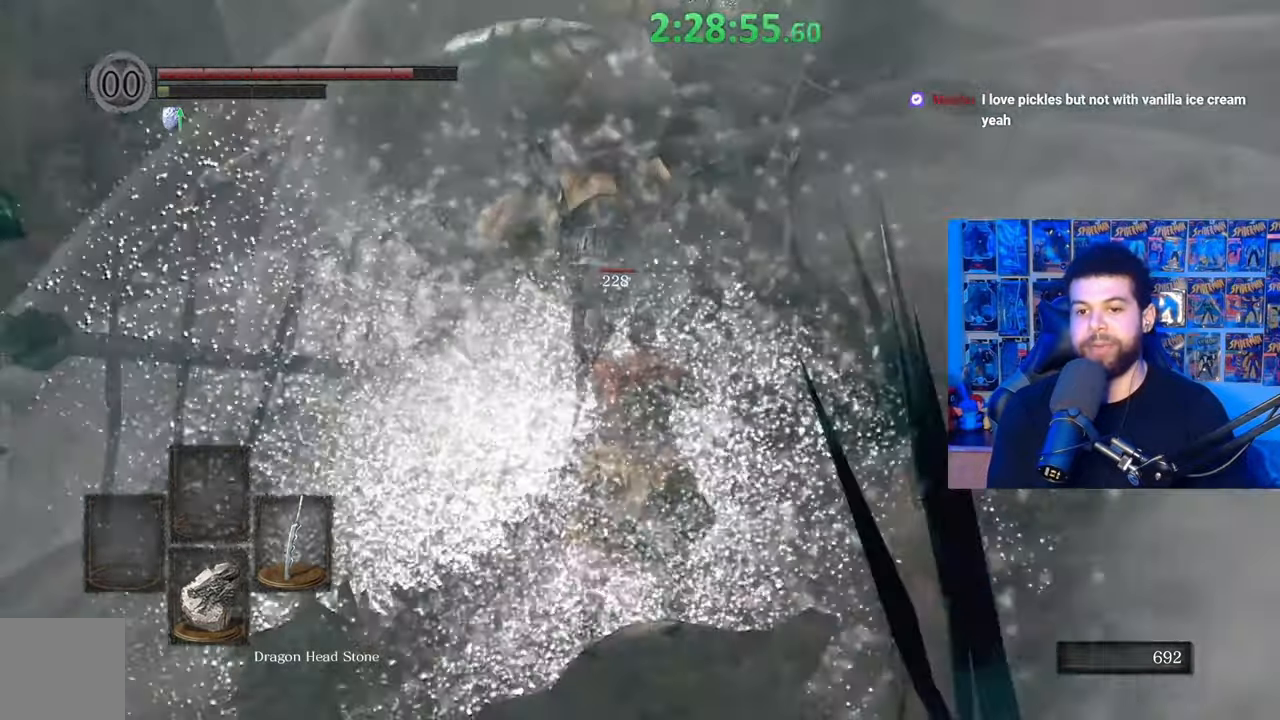
{"buttons": [], "left_stick": "down", "right_stick": "center", "events": [[17, "left_stick", "left"], [67, "left_stick", "down-left"], [217, "left_stick", "down"]]}
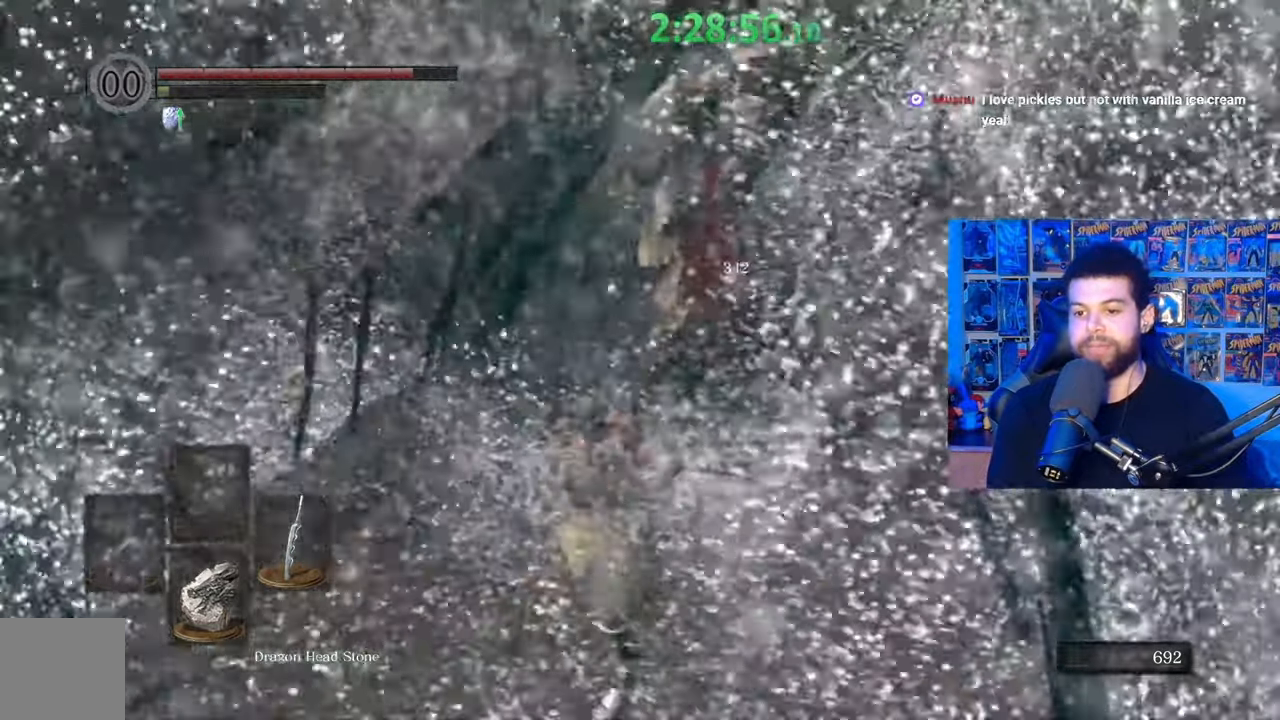
{"buttons": [], "left_stick": "down", "right_stick": "center", "events": [[17, "right_stick", "right"], [117, "right_stick", "center"]]}
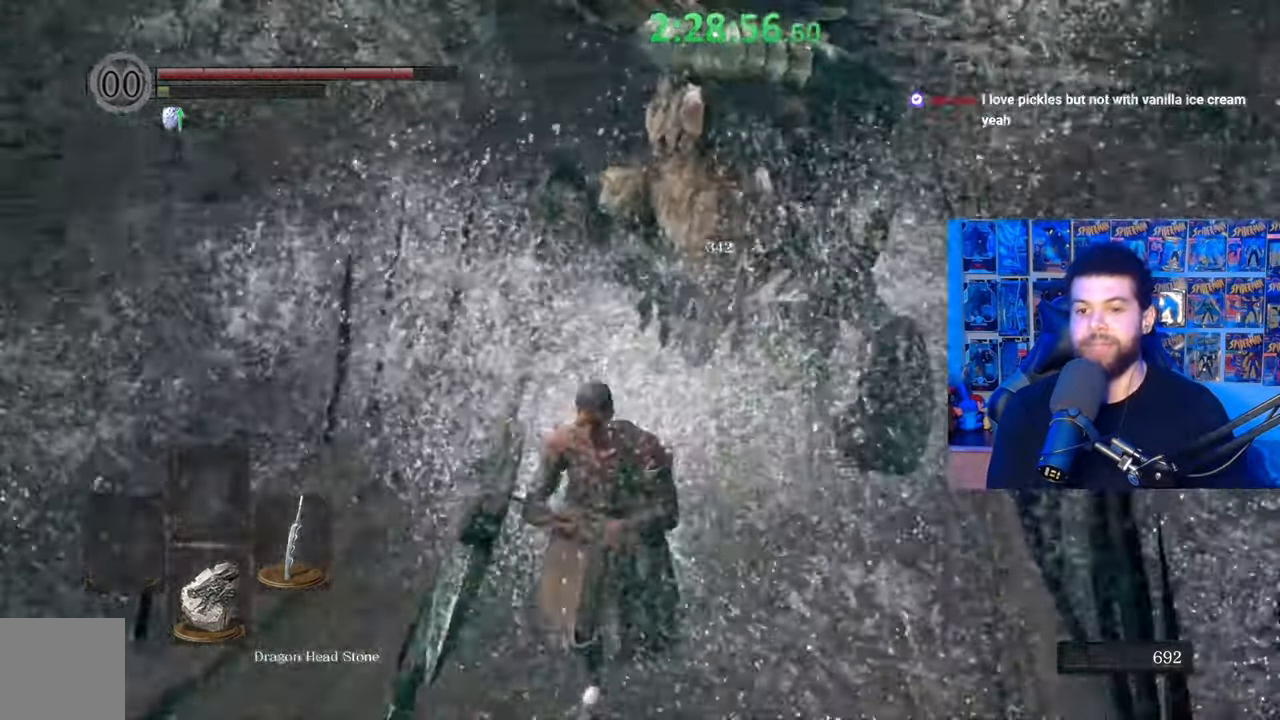
{"buttons": [], "left_stick": "up-left", "right_stick": "center", "events": [[67, "left_stick", "right"], [117, "left_stick", "up-right"], [217, "left_stick", "up"], [467, "left_stick", "up-left"]]}
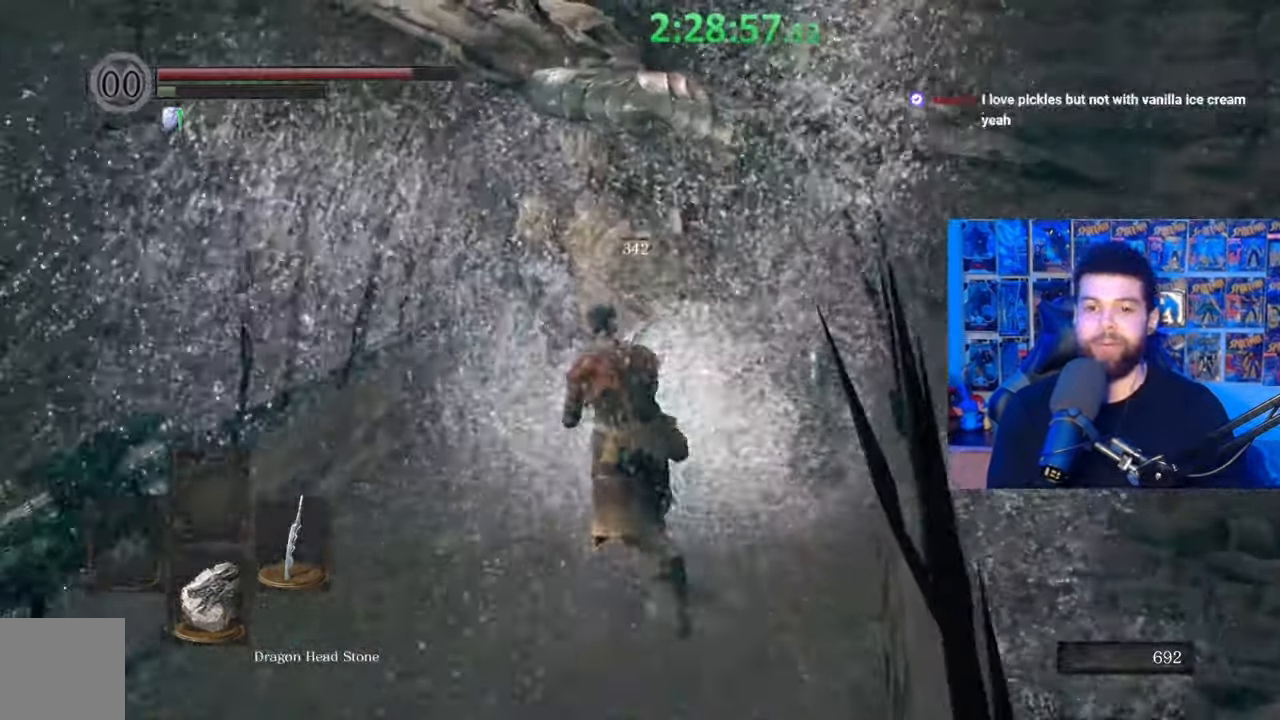
{"buttons": [], "left_stick": "down", "right_stick": "center", "events": [[117, "right_stick", "right"], [167, "left_stick", "down-left"], [217, "right_stick", "center"], [317, "left_stick", "down"]]}
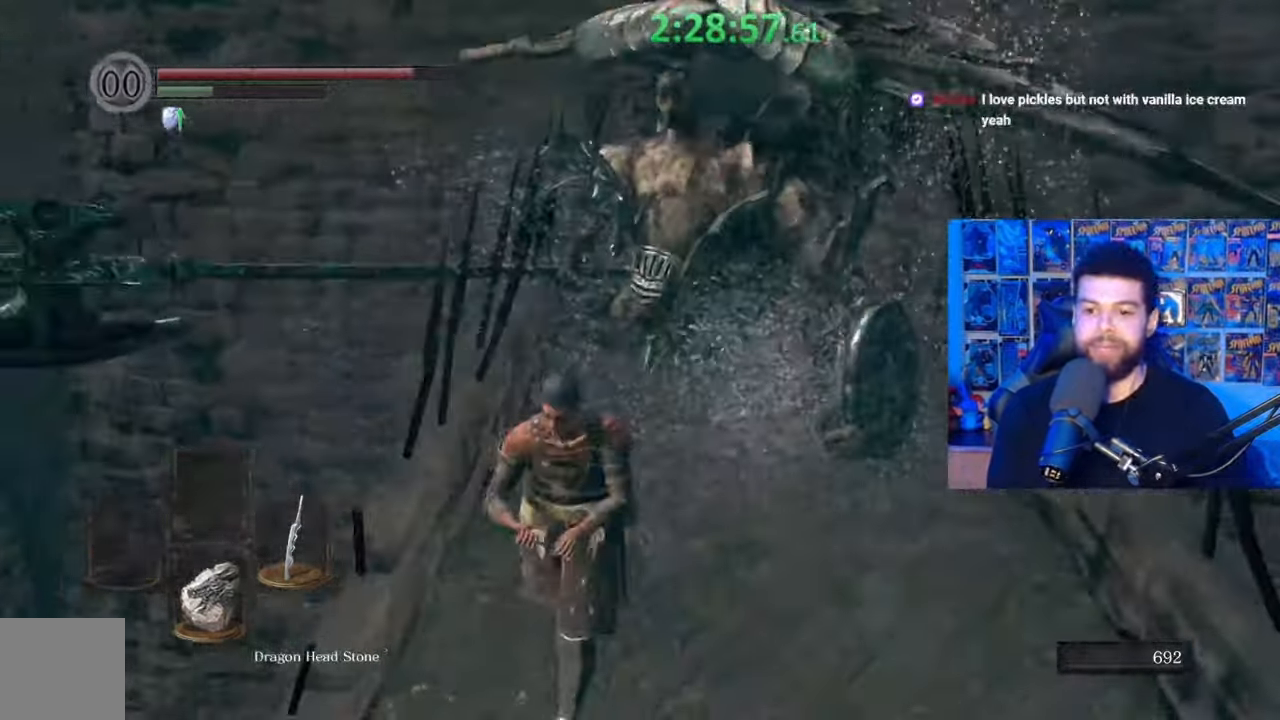
{"buttons": [], "left_stick": "down-left", "right_stick": "center", "events": [[150, "left_stick", "up-right"], [267, "left_stick", "up-left"], [417, "left_stick", "down-left"]]}
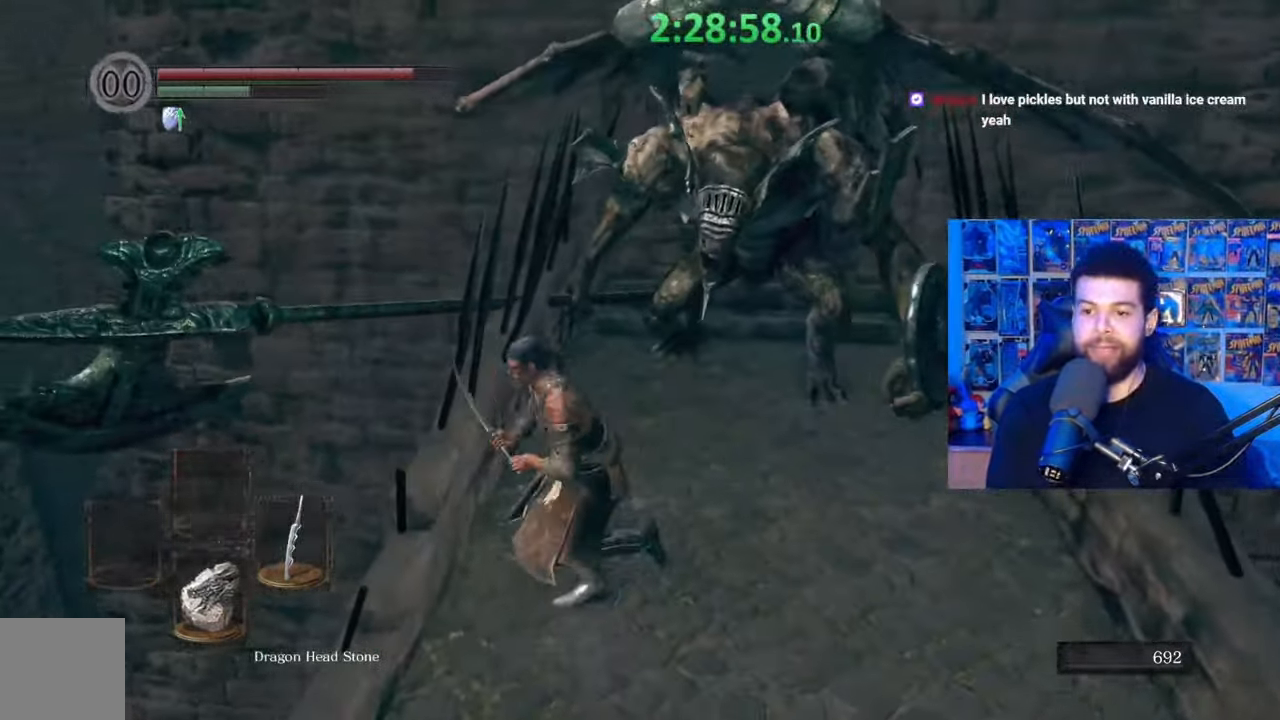
{"buttons": [], "left_stick": "up", "right_stick": "right", "events": [[167, "left_stick", "down-right"], [217, "left_stick", "right"], [367, "left_stick", "up"], [450, "right_stick", "right"]]}
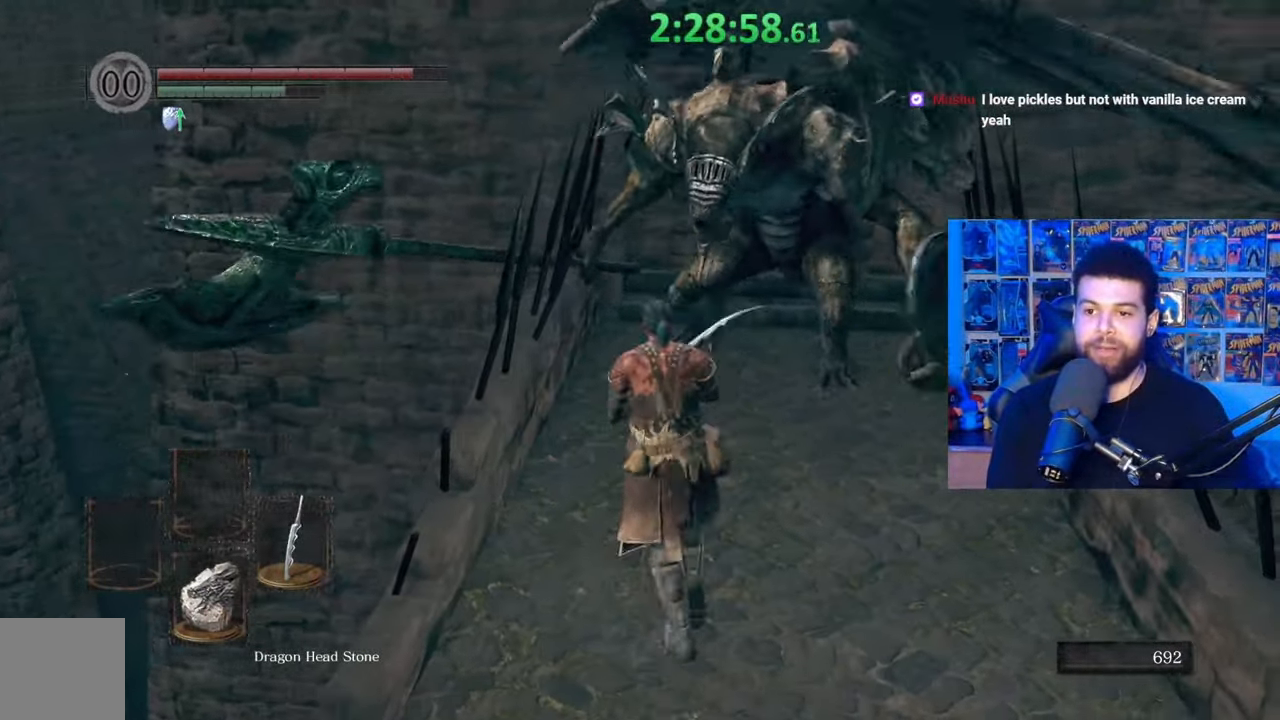
{"buttons": [], "left_stick": "up-right", "right_stick": "center", "events": [[17, "left_stick", "left"], [67, "left_stick", "down-left"], [100, "right_stick", "center"], [167, "left_stick", "down"], [367, "left_stick", "right"], [450, "left_stick", "up-right"]]}
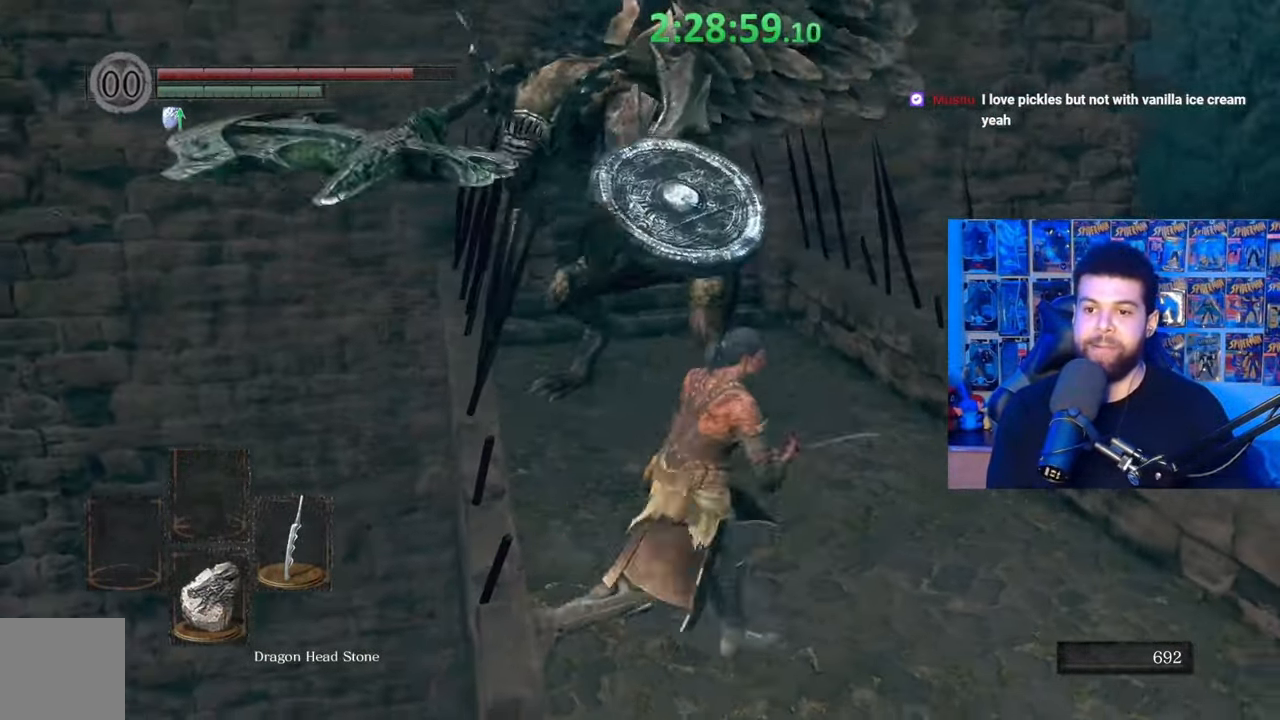
{"buttons": [], "left_stick": "center", "right_stick": "center", "events": [[50, "B", "down"], [150, "B", "up"], [200, "right_stick", "down-left"], [367, "left_stick", "center"], [417, "right_stick", "center"]]}
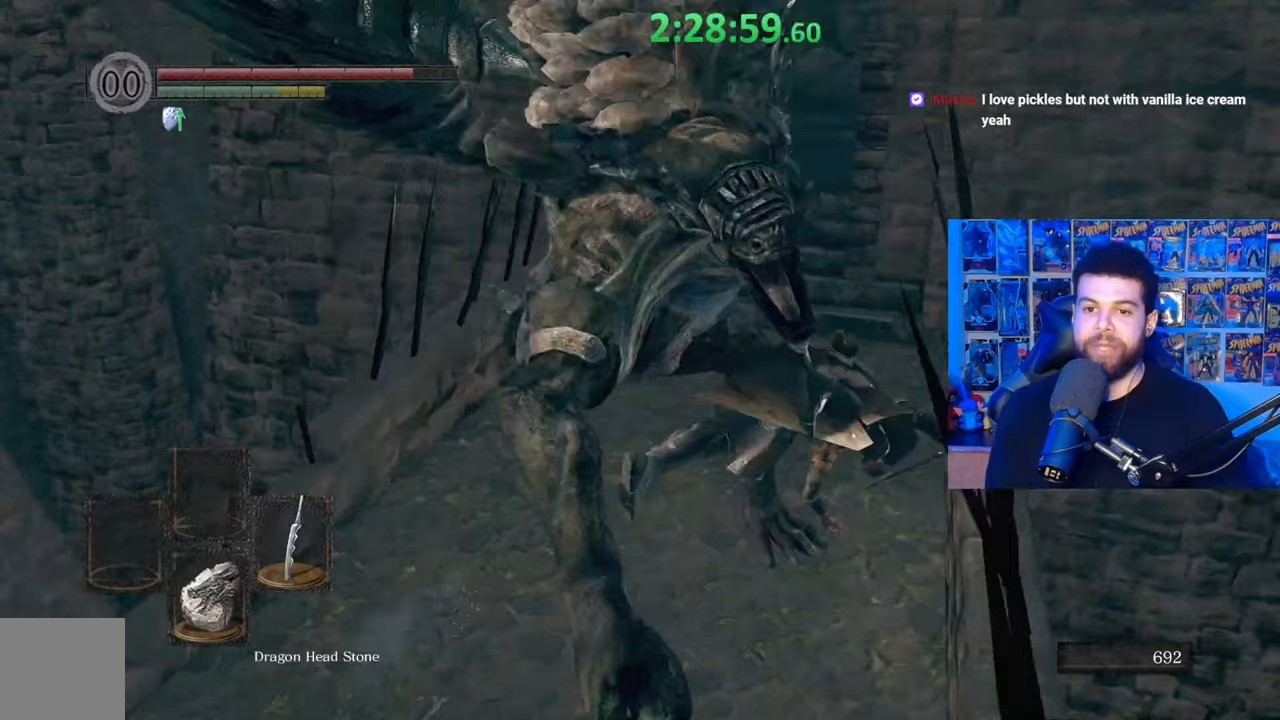
{"buttons": [], "left_stick": "up-right", "right_stick": "center", "events": [[267, "left_stick", "up-right"], [267, "right_stick", "left"], [417, "right_stick", "center"]]}
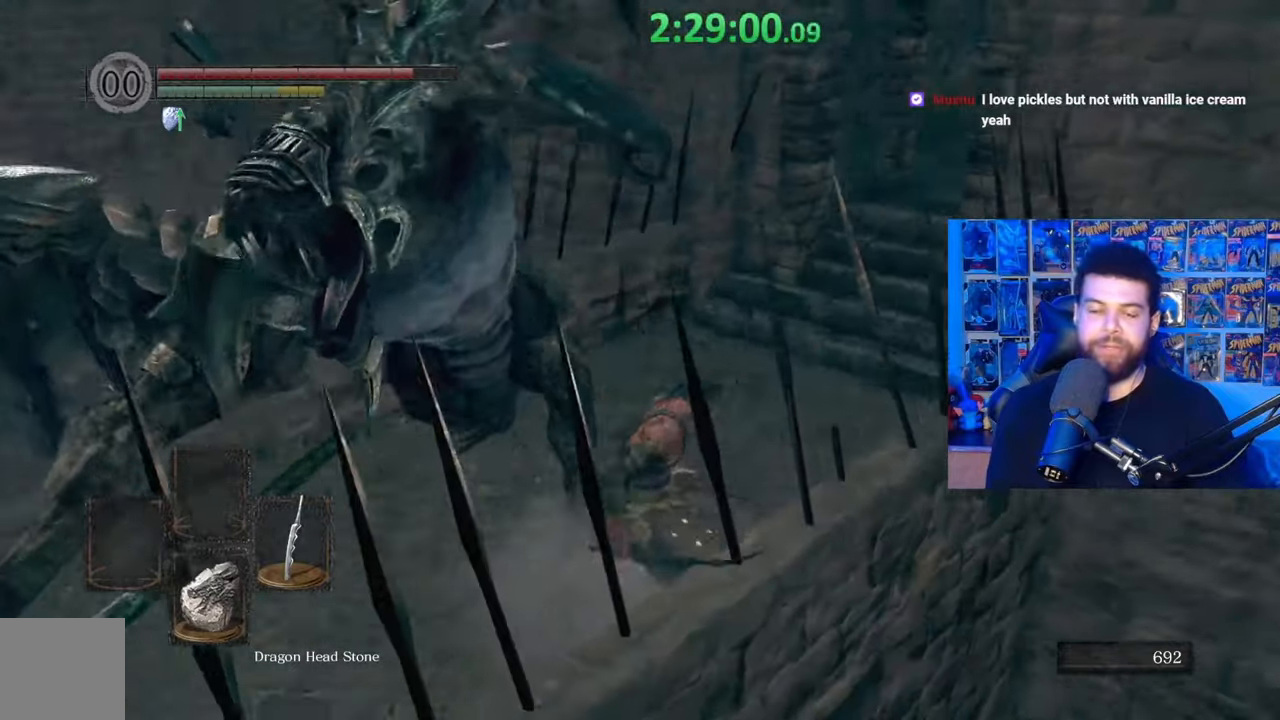
{"buttons": [], "left_stick": "up-right", "right_stick": "center", "events": [[17, "right_stick", "left"], [150, "left_stick", "right"], [167, "right_stick", "center"], [467, "left_stick", "up-right"]]}
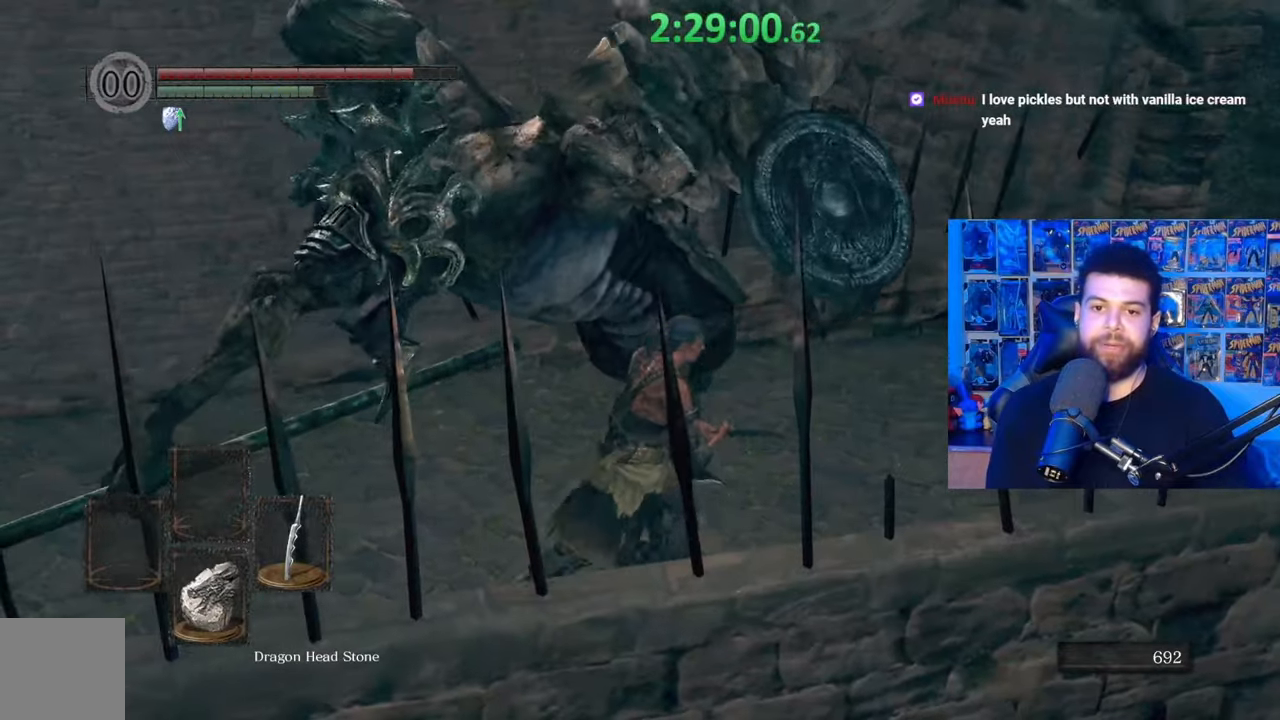
{"buttons": [], "left_stick": "up", "right_stick": "center", "events": [[100, "R1", "down"], [167, "left_stick", "up"], [200, "R1", "up"]]}
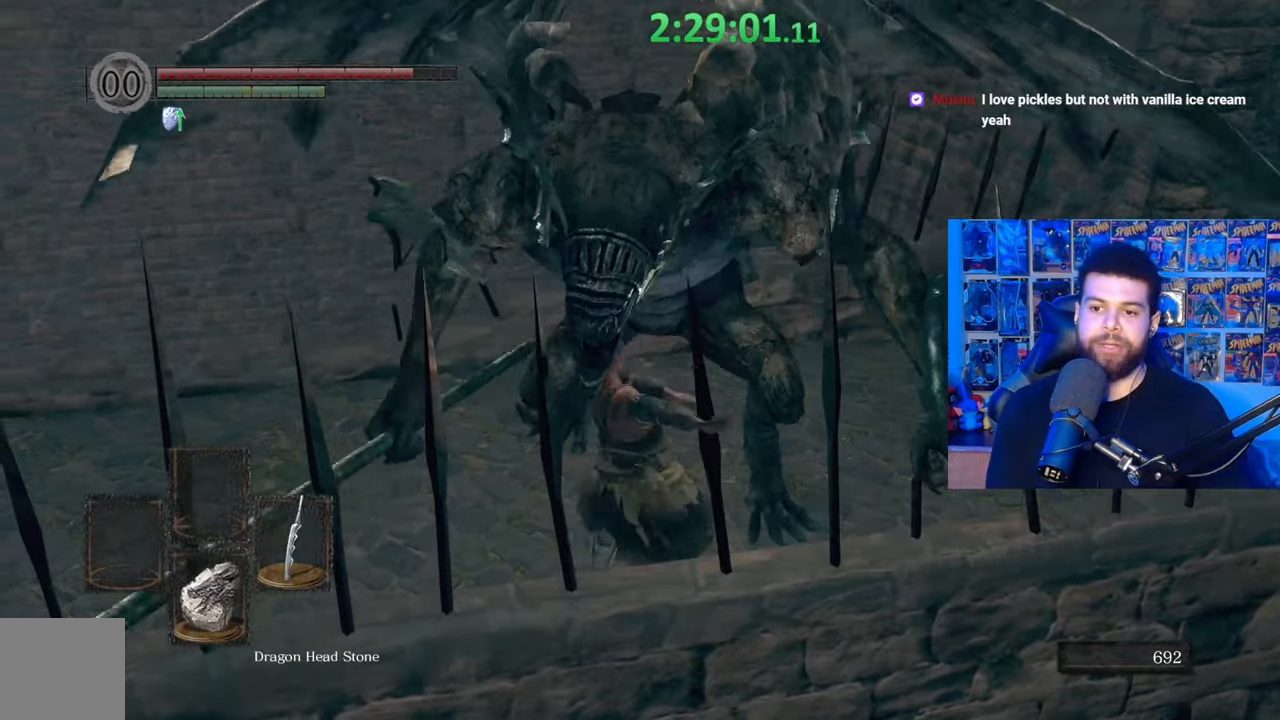
{"buttons": [], "left_stick": "up-right", "right_stick": "center", "events": [[117, "R1", "down"], [167, "R1", "up"], [417, "left_stick", "up-right"]]}
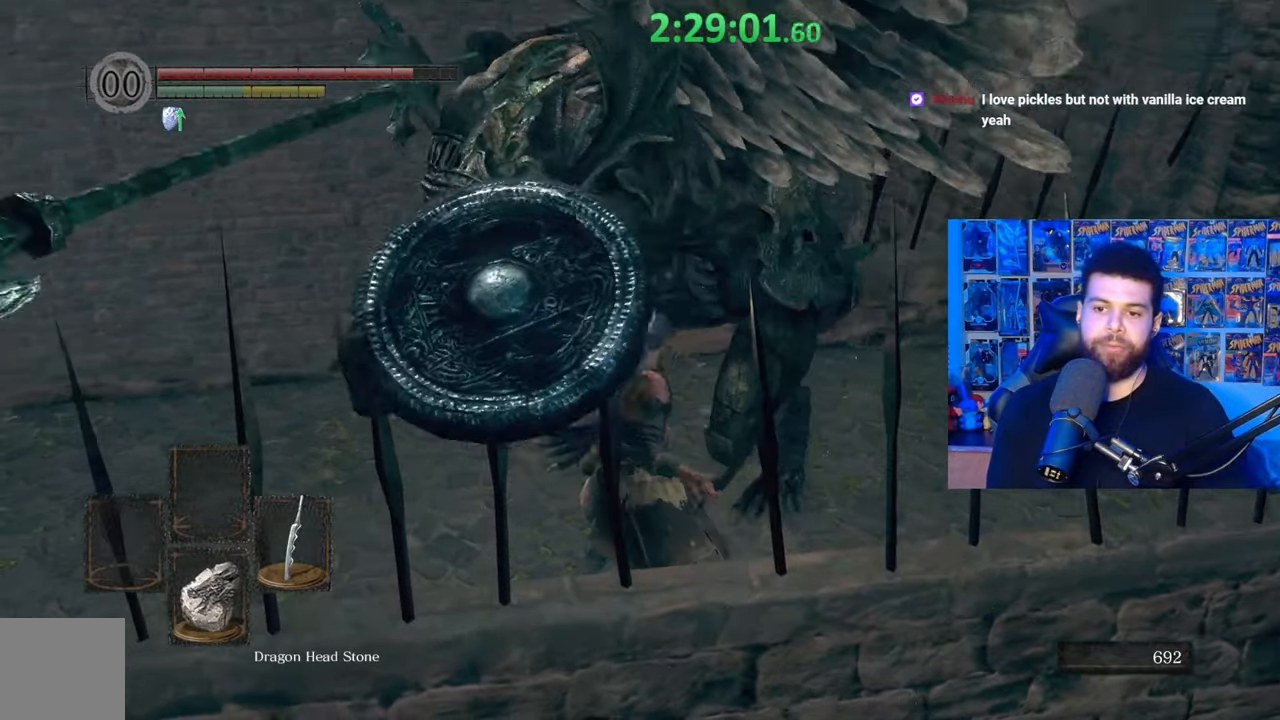
{"buttons": ["R1"], "left_stick": "up", "right_stick": "center", "events": [[67, "right_stick", "right"], [117, "R1", "down"], [217, "R1", "up"], [217, "left_stick", "up"], [217, "right_stick", "center"], [267, "R1", "down"], [367, "R1", "up"], [417, "R1", "down"]]}
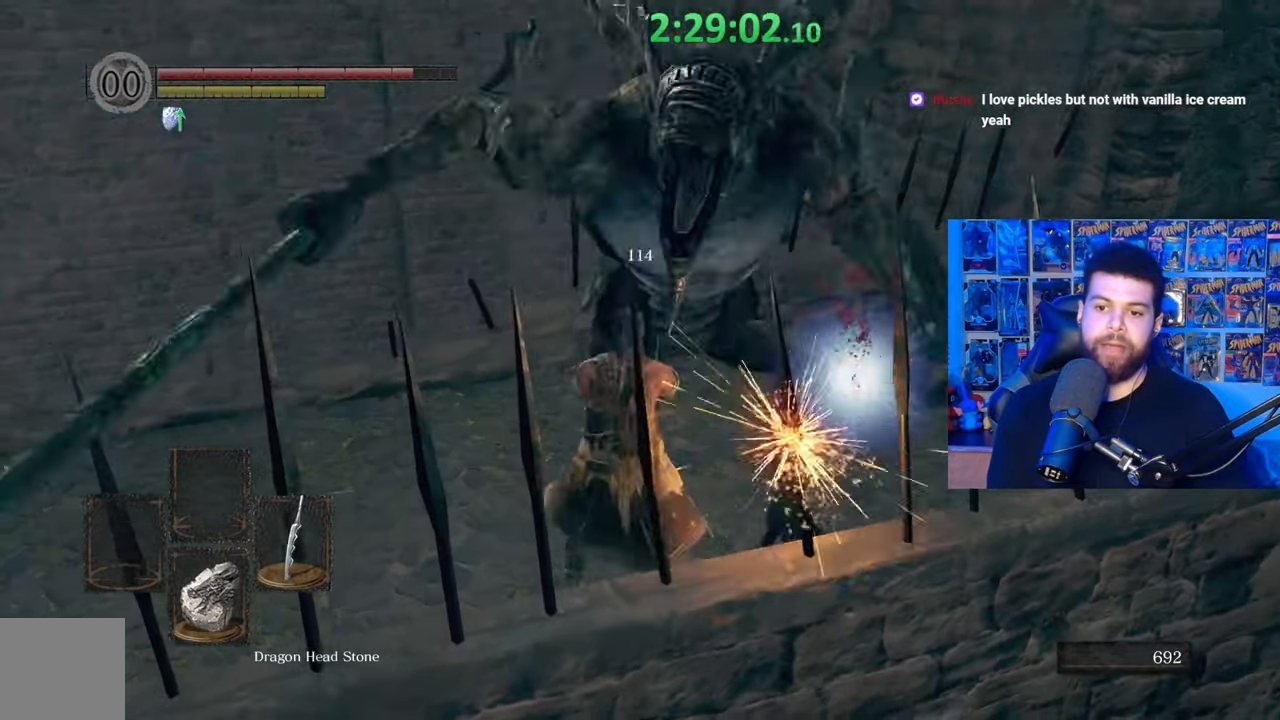
{"buttons": ["R1"], "left_stick": "up", "right_stick": "center", "events": [[17, "R1", "up"], [67, "R1", "down"], [200, "R1", "up"], [267, "R1", "down"], [367, "R1", "up"], [450, "R1", "down"]]}
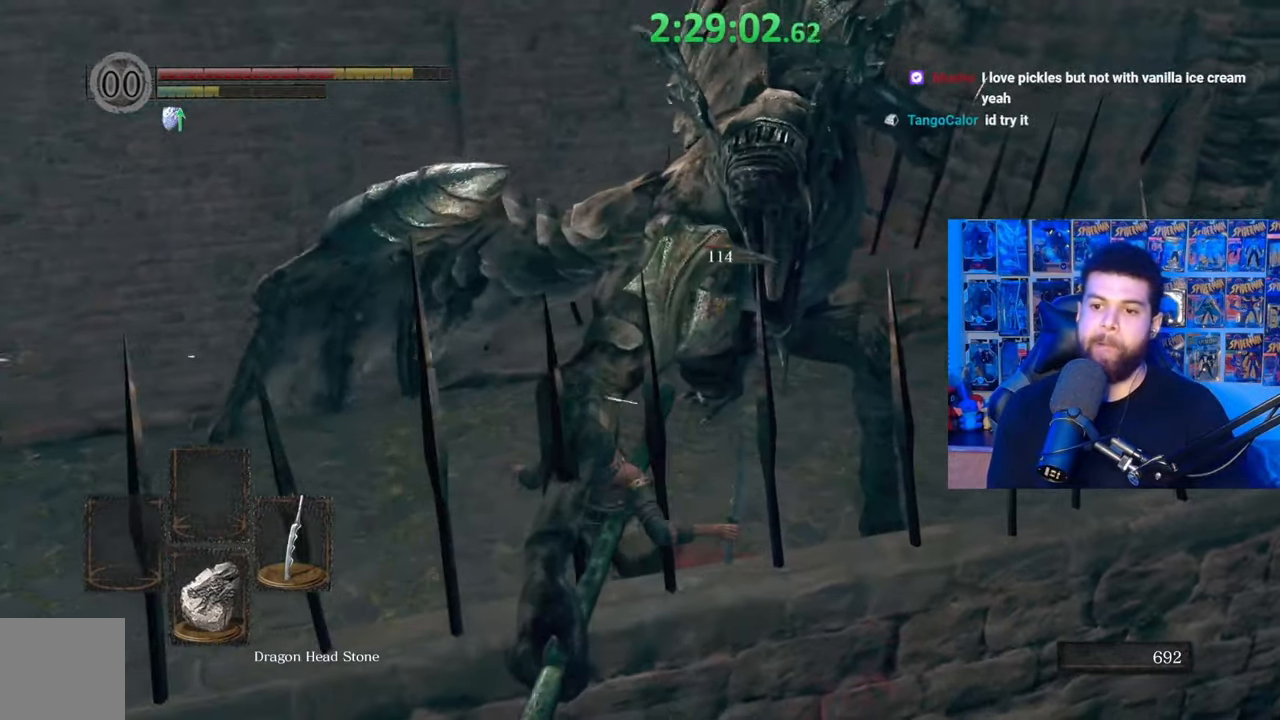
{"buttons": ["R1"], "left_stick": "up", "right_stick": "right", "events": [[50, "R1", "up"], [67, "right_stick", "right"], [117, "R1", "down"], [167, "left_stick", "up-right"], [217, "R1", "up"], [267, "R1", "down"], [367, "R1", "up"], [450, "R1", "down"], [467, "left_stick", "up"]]}
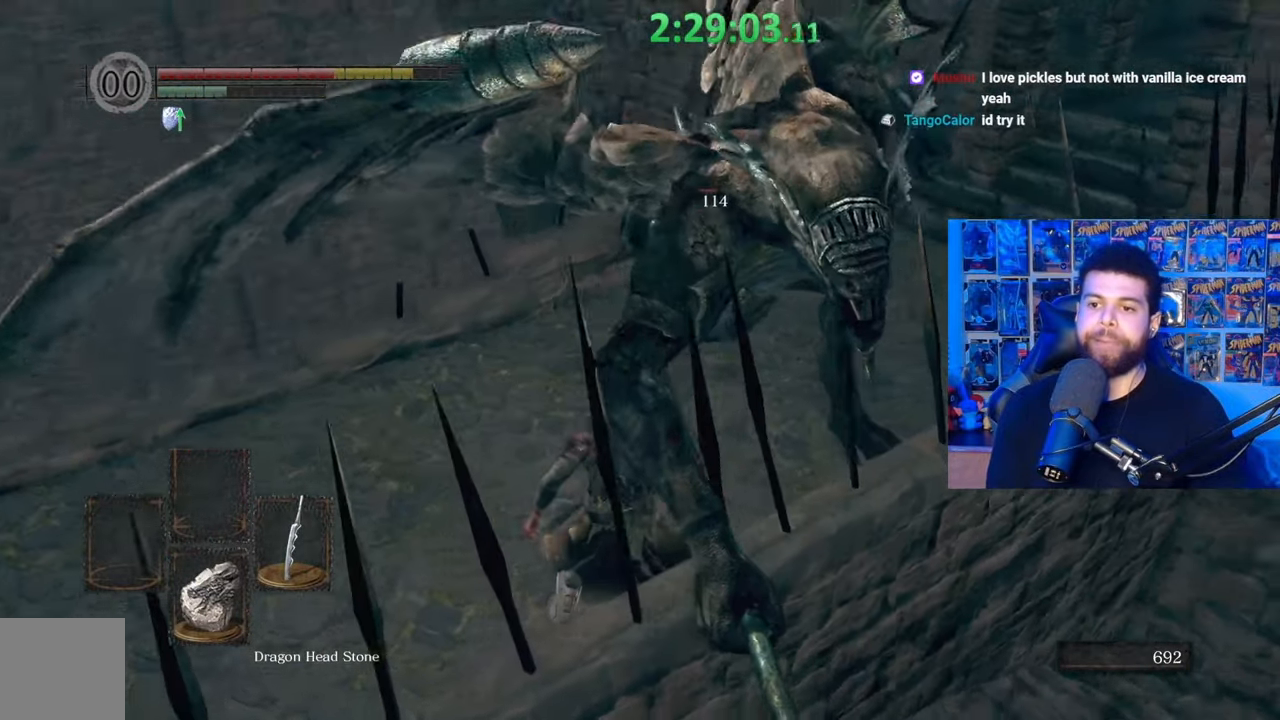
{"buttons": ["R1"], "left_stick": "up", "right_stick": "up-right", "events": [[50, "R1", "up"], [50, "right_stick", "center"], [100, "R1", "down"], [117, "right_stick", "up"], [217, "R1", "up"], [267, "R1", "down"], [317, "right_stick", "up-right"], [367, "R1", "up"], [450, "R1", "down"]]}
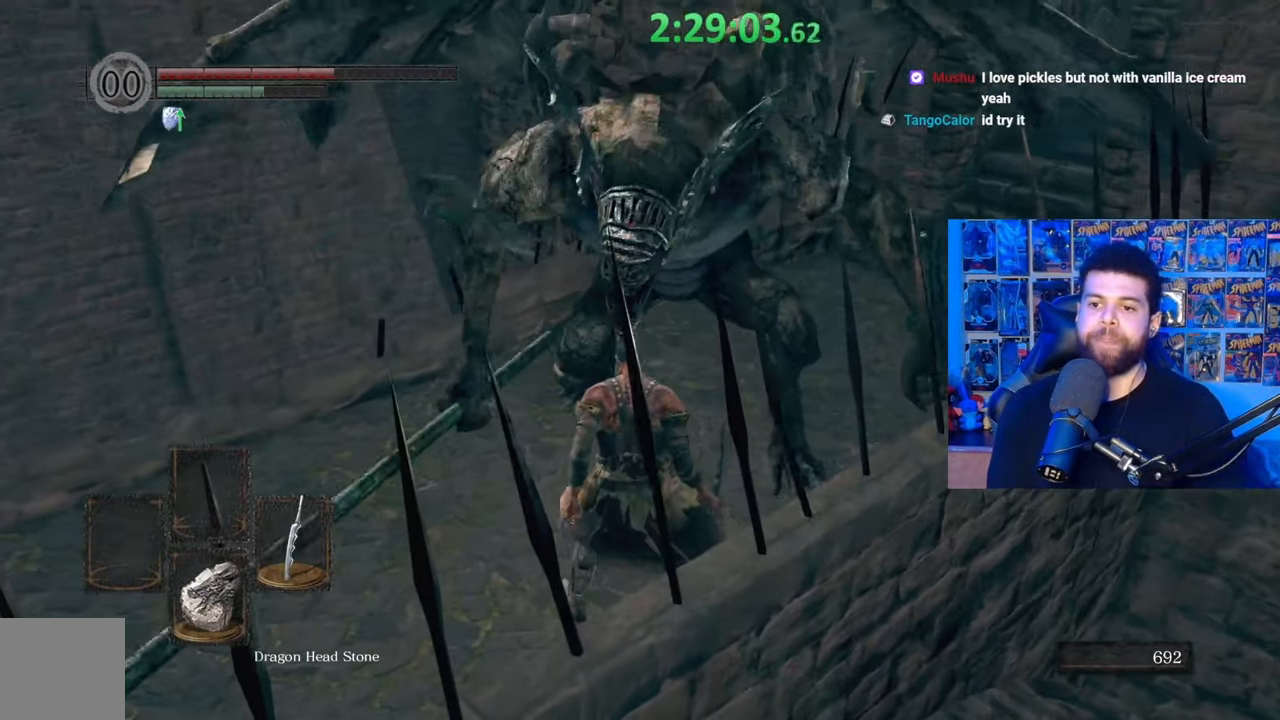
{"buttons": ["R1"], "left_stick": "up", "right_stick": "center", "events": [[17, "right_stick", "center"], [67, "R1", "up"], [117, "R1", "down"], [217, "R1", "up"], [217, "right_stick", "right"], [300, "R1", "down"], [417, "R1", "up"], [467, "R1", "down"], [467, "right_stick", "center"]]}
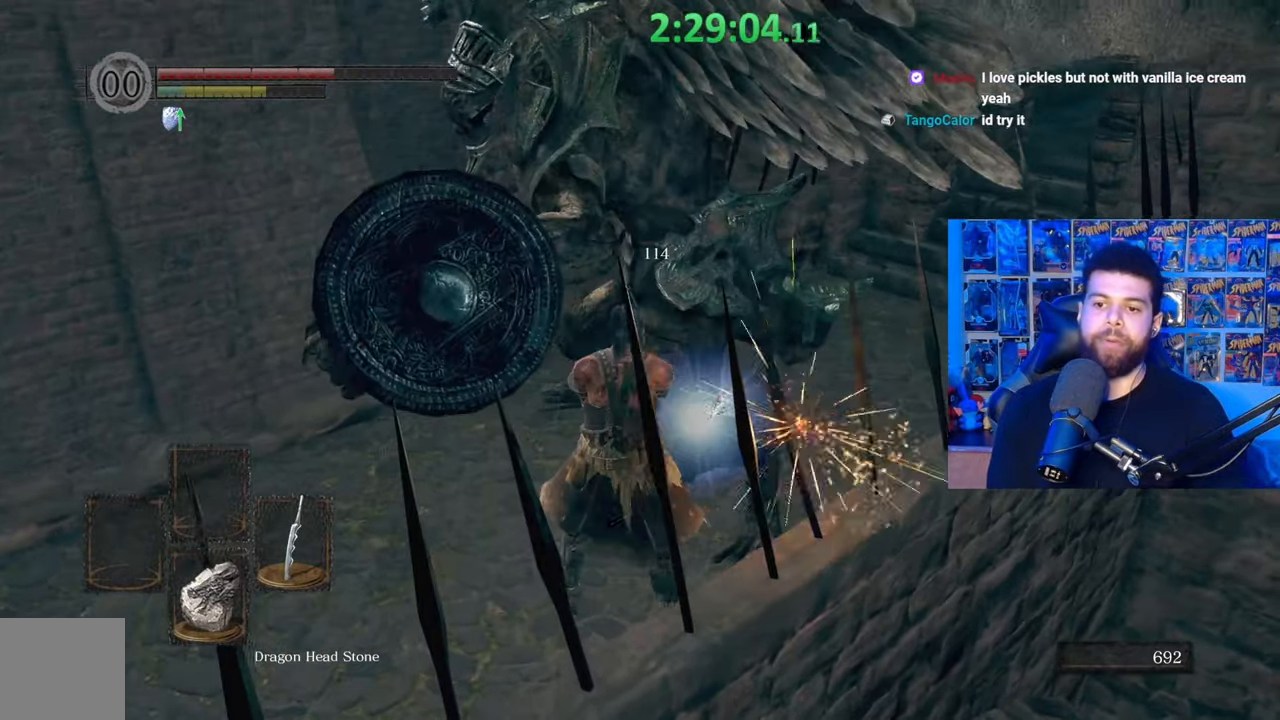
{"buttons": ["R1"], "left_stick": "up-right", "right_stick": "center", "events": [[67, "R1", "up"], [150, "R1", "down"], [250, "R1", "up"], [300, "R1", "down"], [300, "left_stick", "up-right"], [400, "R1", "up"], [450, "R1", "down"]]}
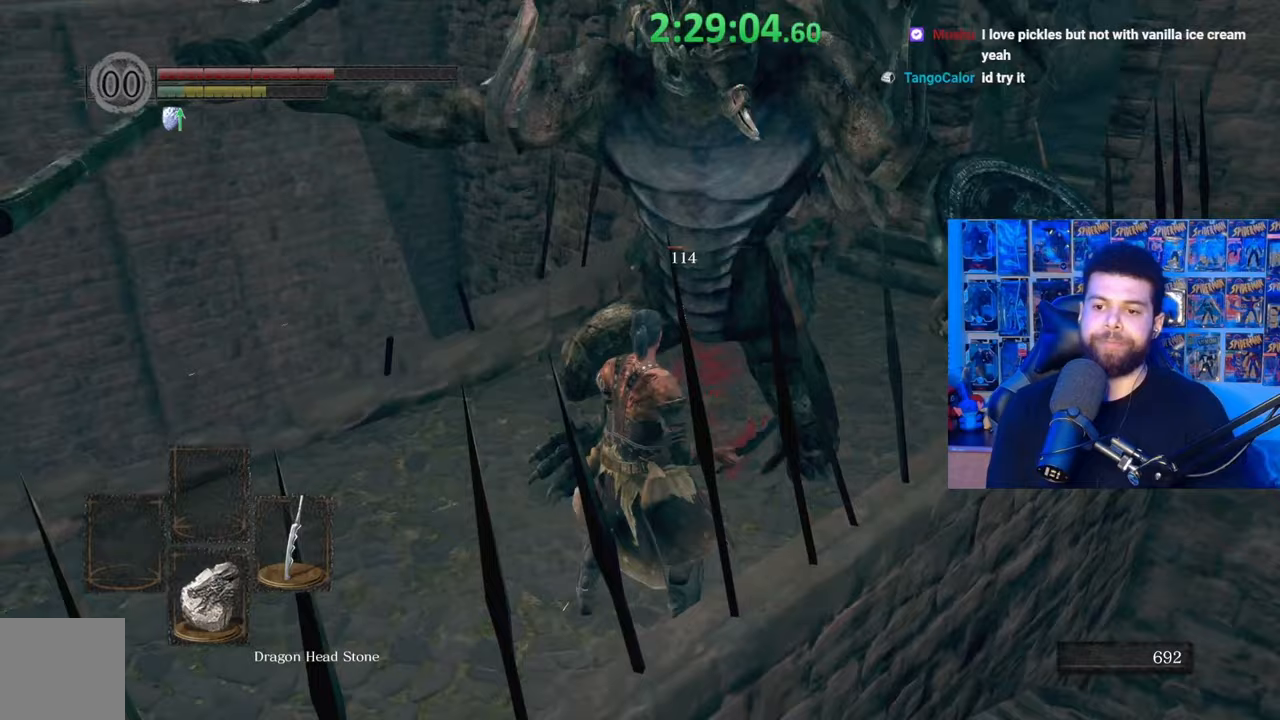
{"buttons": [], "left_stick": "down-left", "right_stick": "center", "events": [[50, "R1", "up"], [117, "left_stick", "up"], [317, "left_stick", "left"], [367, "left_stick", "down-left"]]}
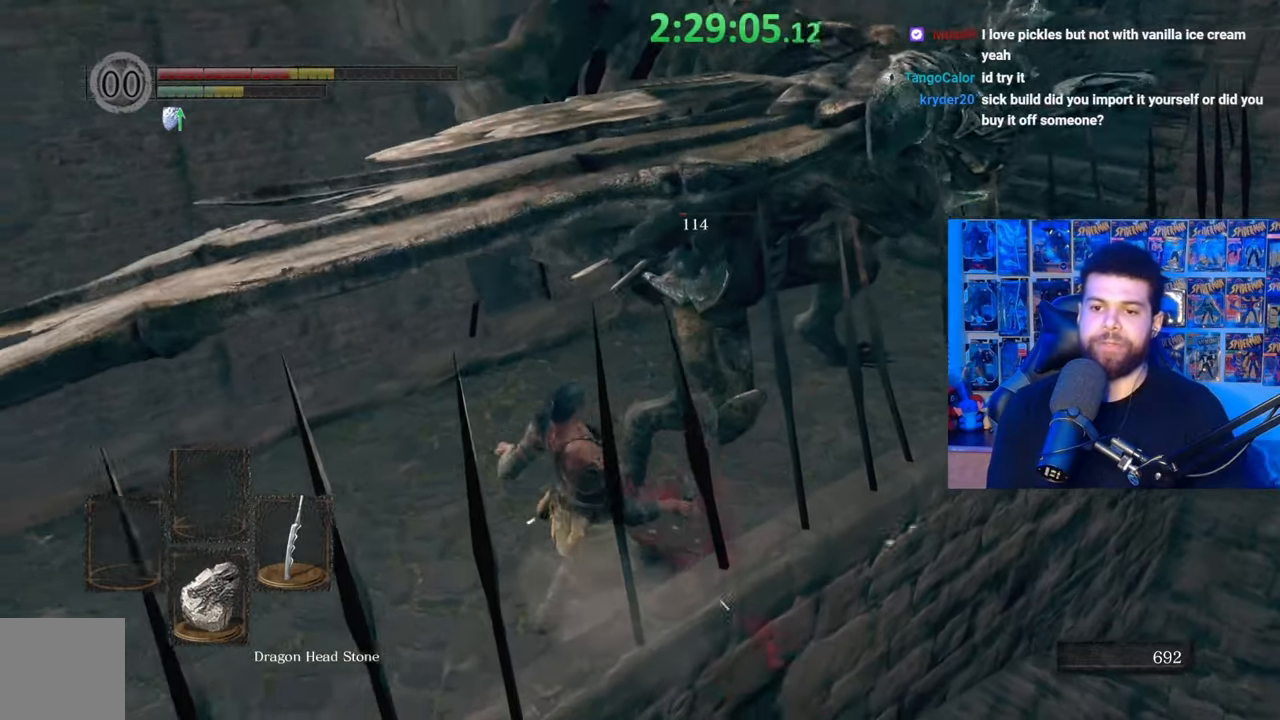
{"buttons": [], "left_stick": "left", "right_stick": "center", "events": [[17, "right_stick", "right"], [167, "right_stick", "center"], [317, "left_stick", "left"]]}